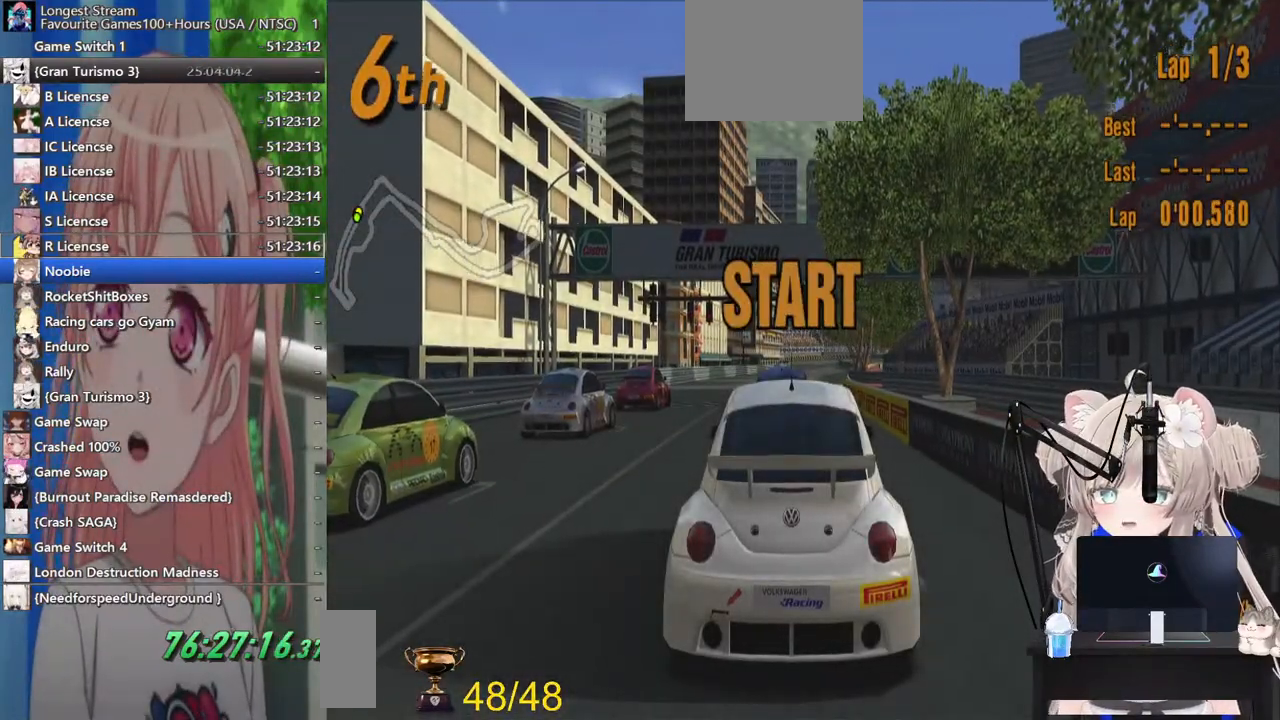
Gameplay with a controller (PlayStation layout); each line is a JSON object with the inputs held at the frame after it (dt_ms = milliseconds from this image to that frame). "events" lists button and stick changes between this image and that frame as [ms after this image, input, new state], when the widget could be followed in between. Not read: R2.
{"dt_ms": 500, "buttons": [], "left_stick": "center", "right_stick": "center", "events": [[183, "R1", "down"], [300, "R1", "up"]]}
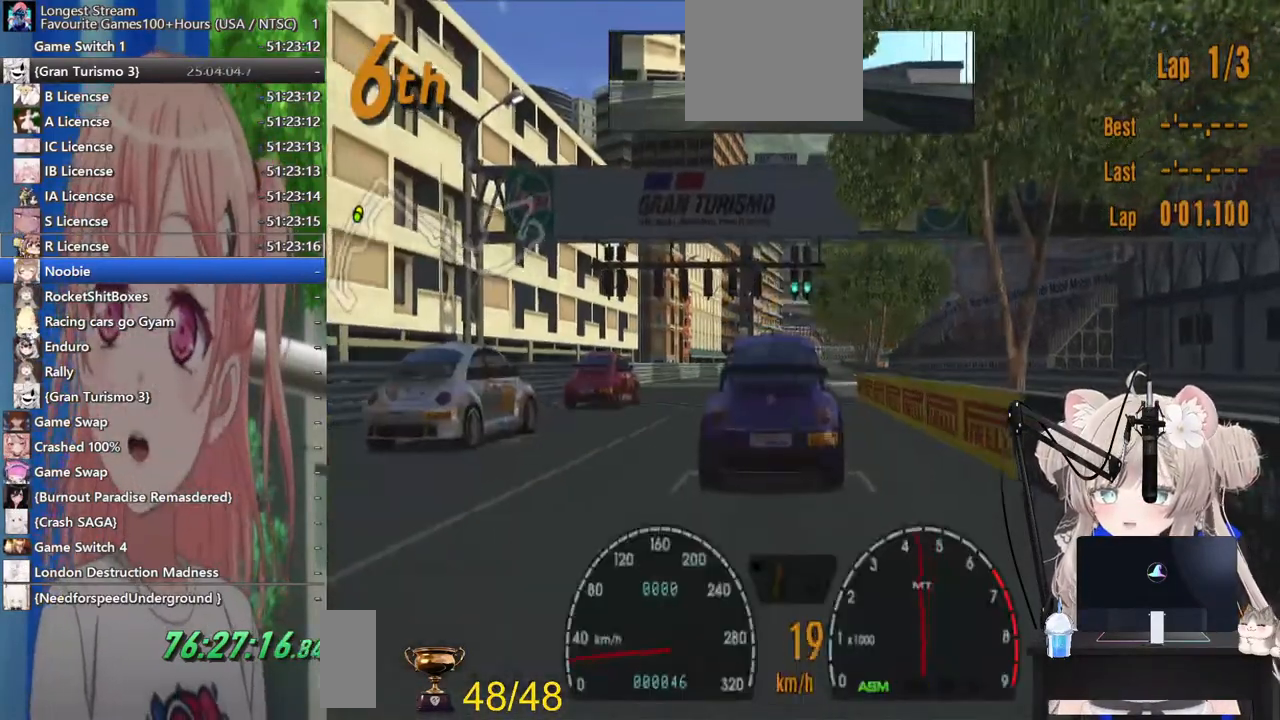
{"dt_ms": 500, "buttons": [], "left_stick": "center", "right_stick": "center", "events": []}
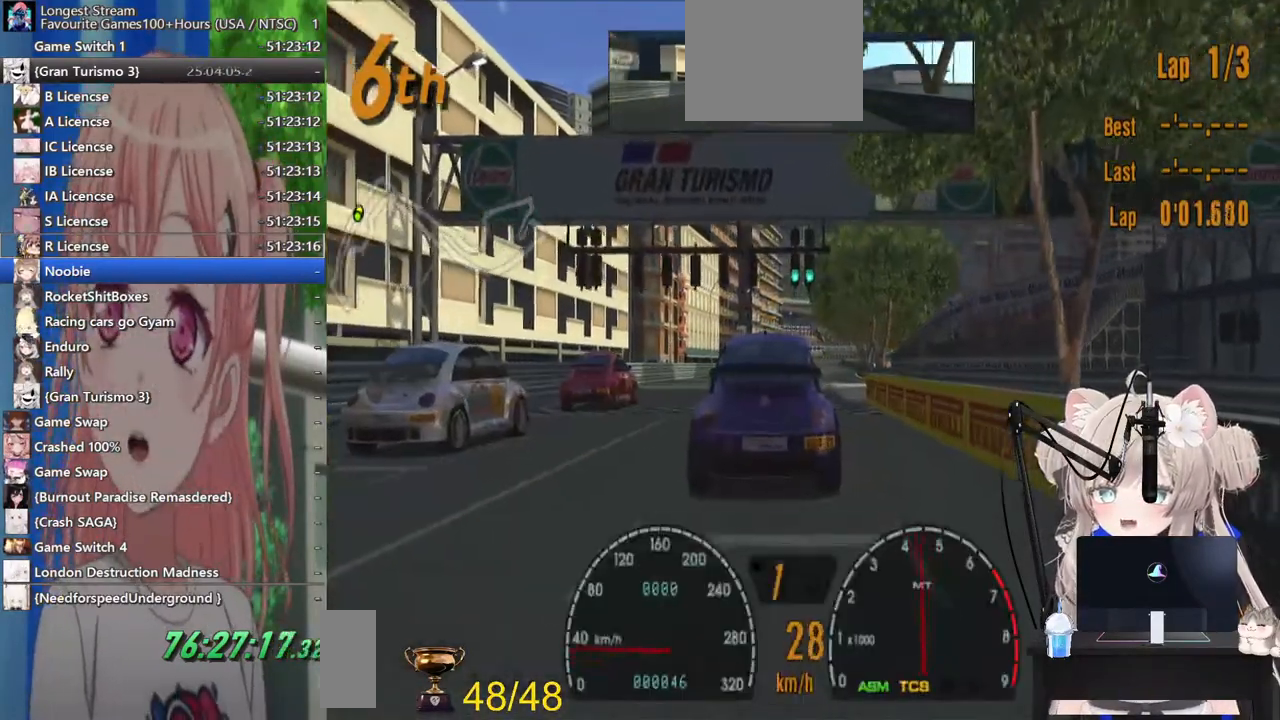
{"dt_ms": 500, "buttons": [], "left_stick": "center", "right_stick": "center", "events": []}
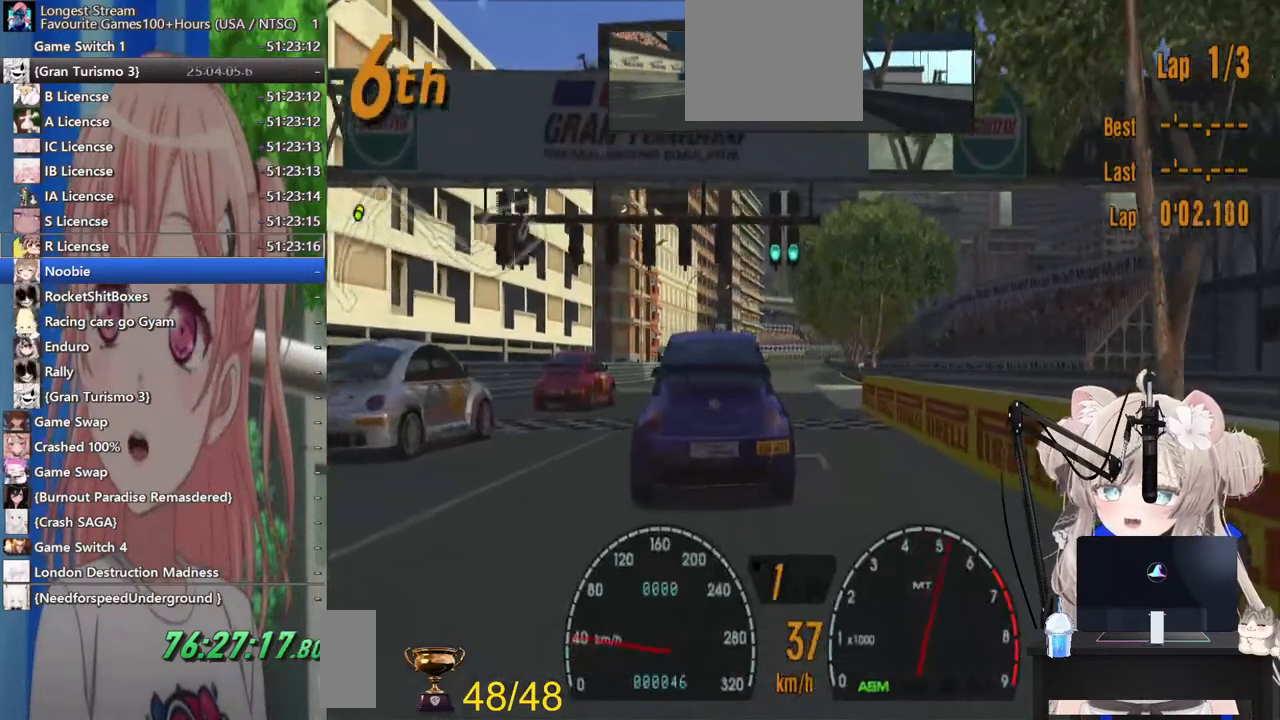
{"dt_ms": 500, "buttons": [], "left_stick": "center", "right_stick": "center", "events": []}
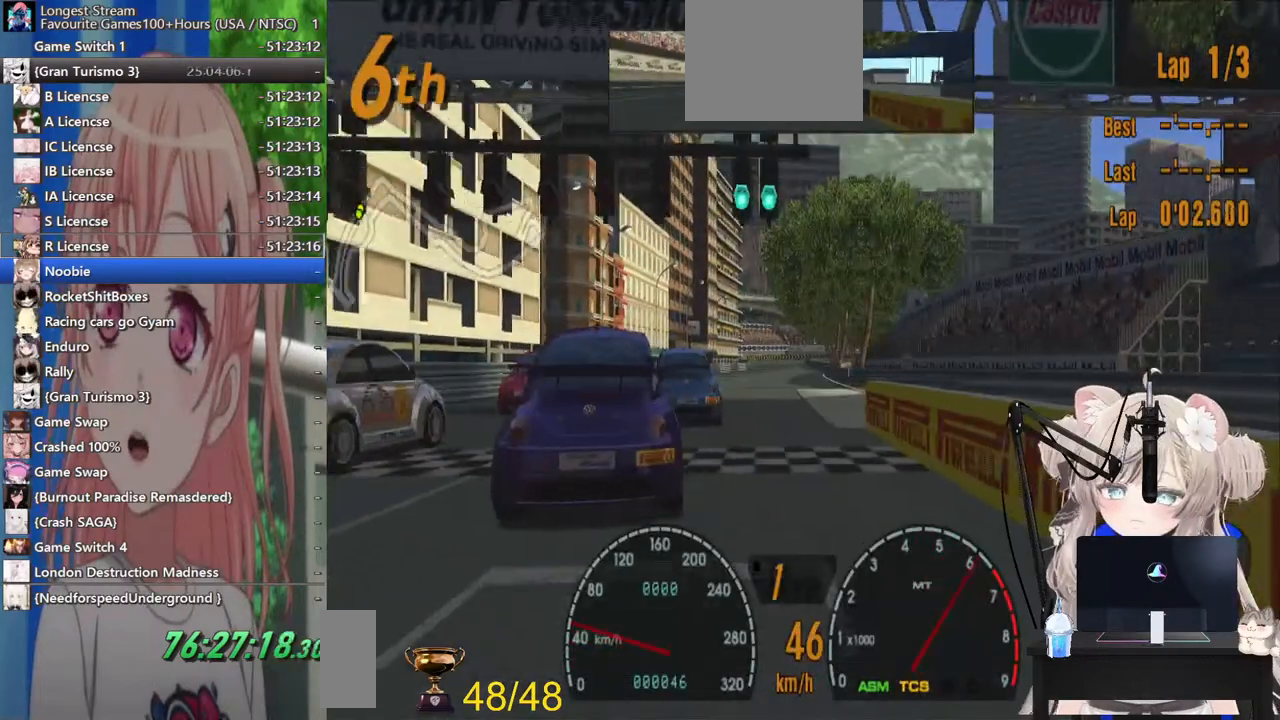
{"dt_ms": 500, "buttons": [], "left_stick": "center", "right_stick": "center", "events": [[100, "CROSS", "down"], [300, "CROSS", "up"]]}
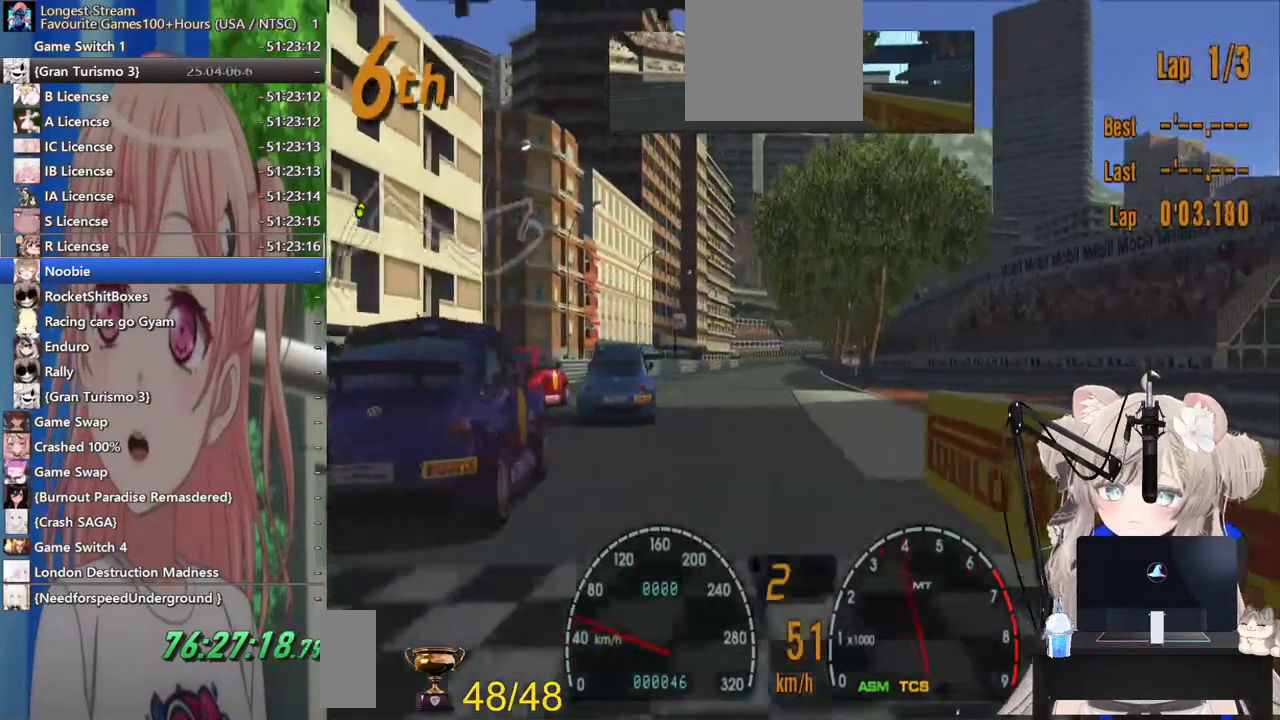
{"dt_ms": 500, "buttons": [], "left_stick": "center", "right_stick": "center", "events": []}
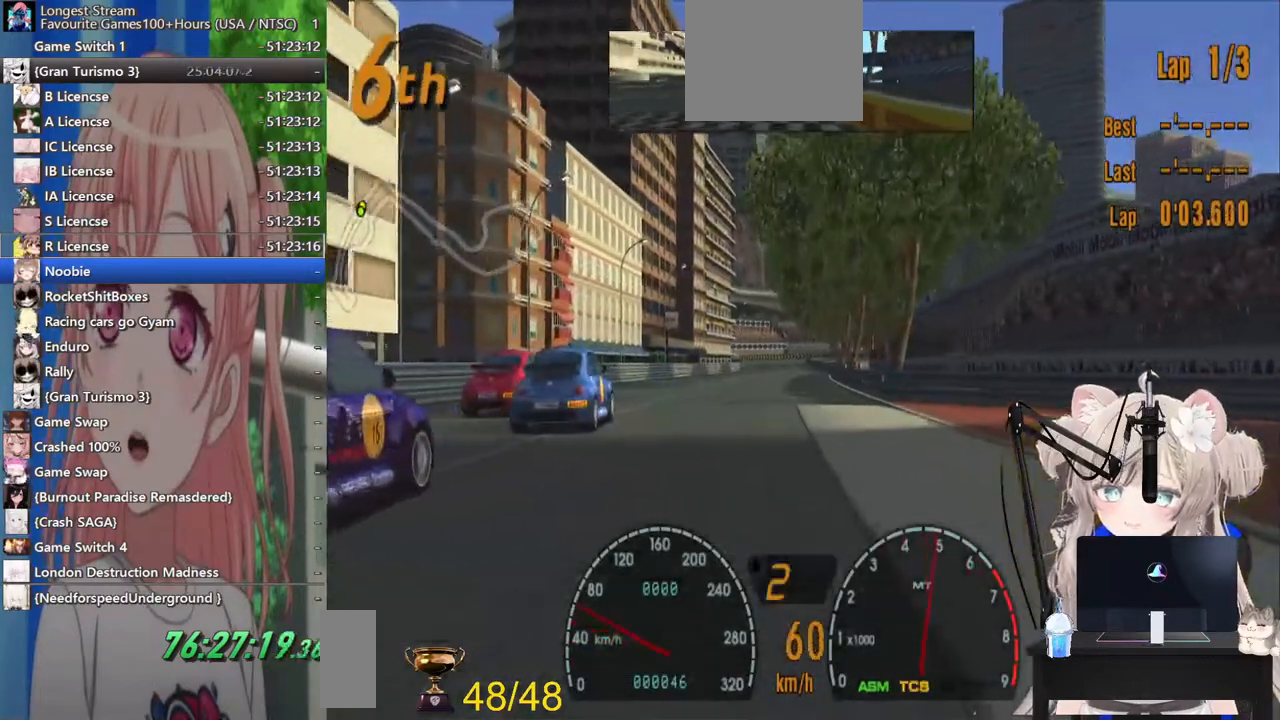
{"dt_ms": 500, "buttons": [], "left_stick": "center", "right_stick": "center", "events": []}
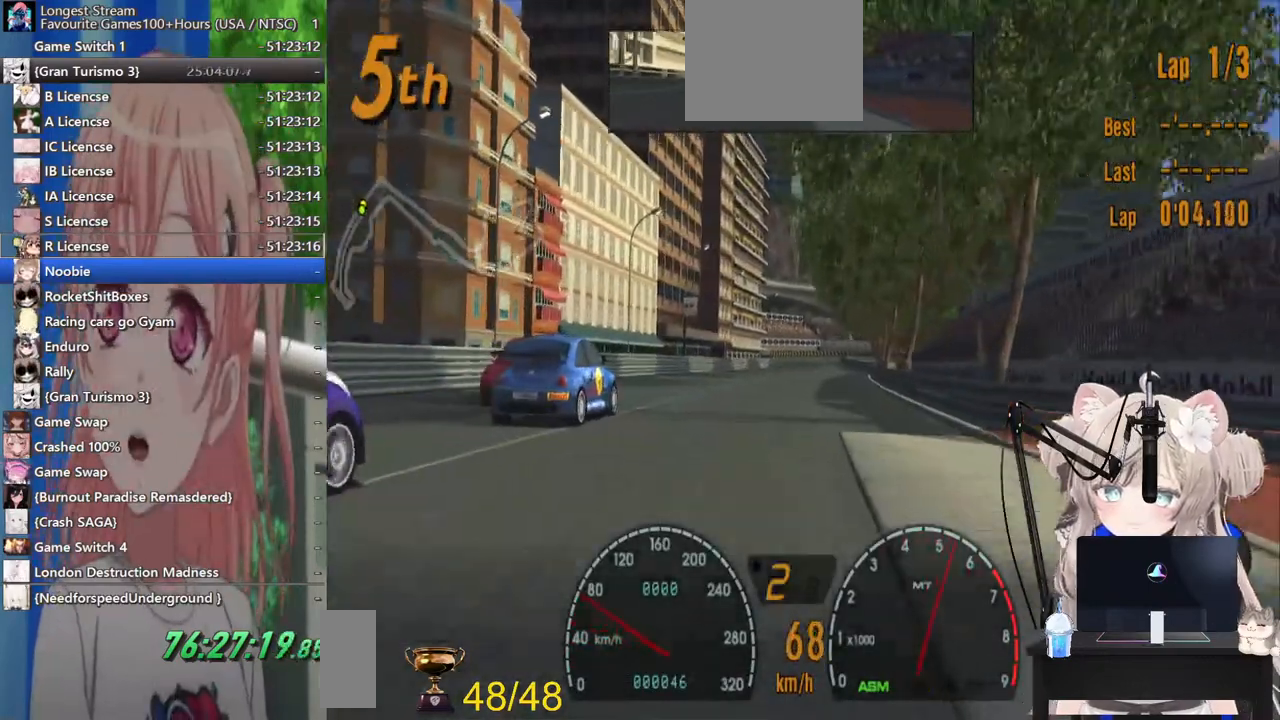
{"dt_ms": 500, "buttons": [], "left_stick": "center", "right_stick": "center", "events": []}
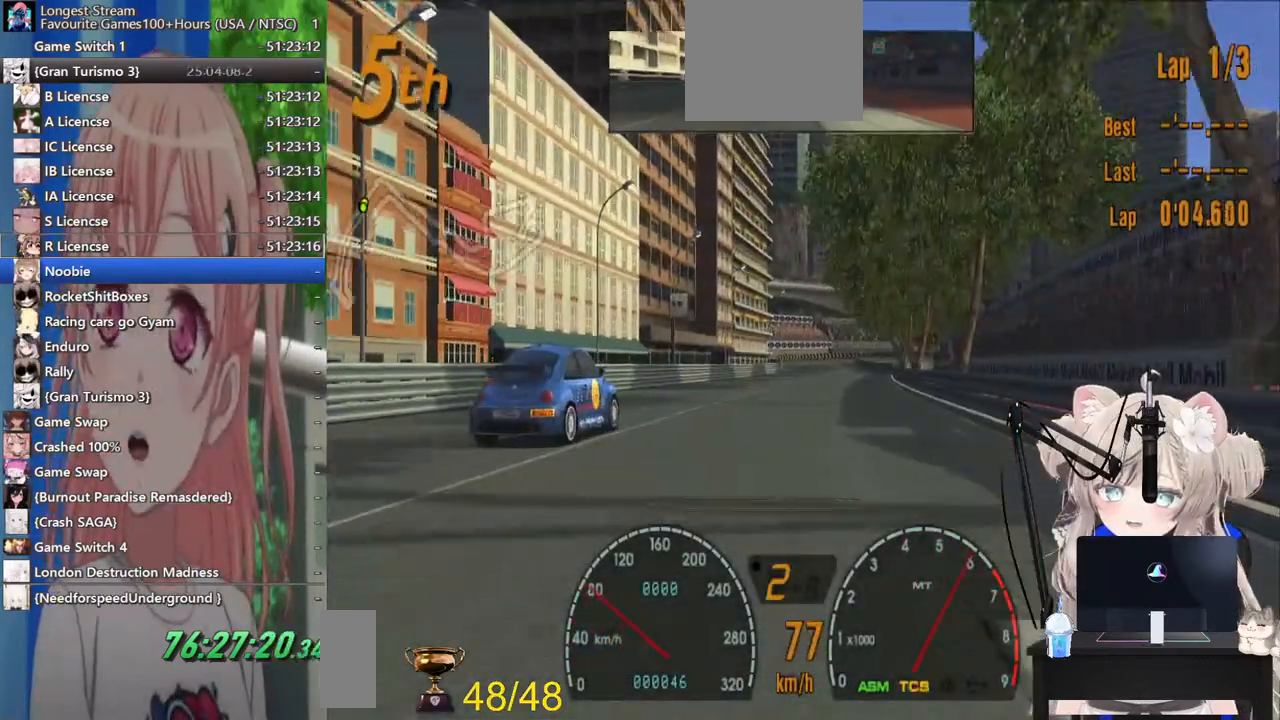
{"dt_ms": 500, "buttons": [], "left_stick": "center", "right_stick": "center", "events": []}
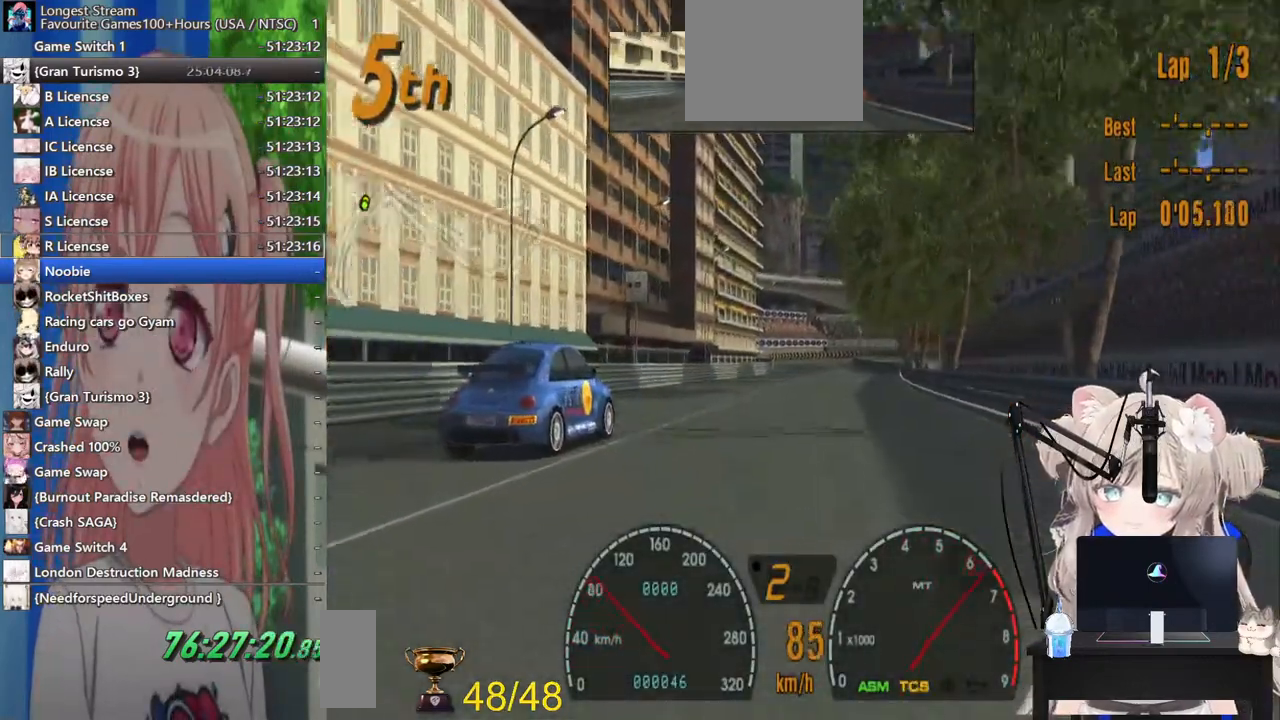
{"dt_ms": 500, "buttons": [], "left_stick": "center", "right_stick": "center", "events": []}
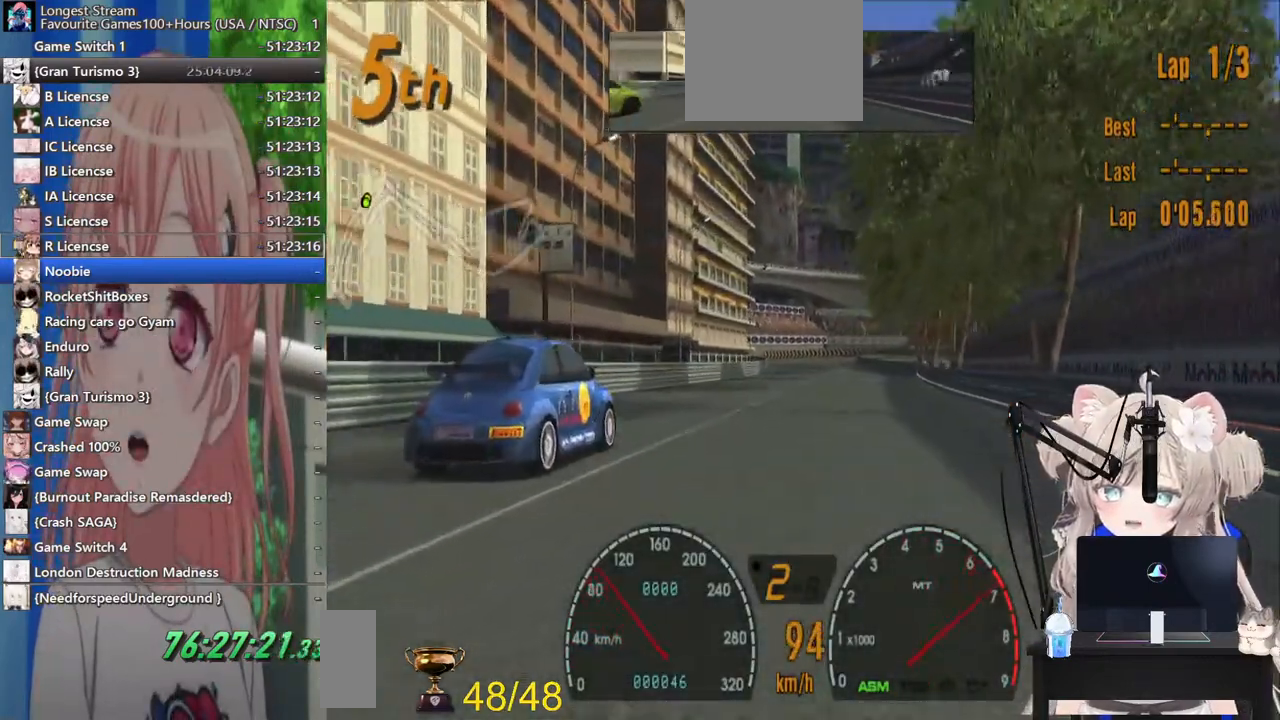
{"dt_ms": 500, "buttons": [], "left_stick": "center", "right_stick": "center", "events": [[283, "CROSS", "down"], [400, "left_stick", "right"], [467, "CROSS", "up"], [500, "left_stick", "center"]]}
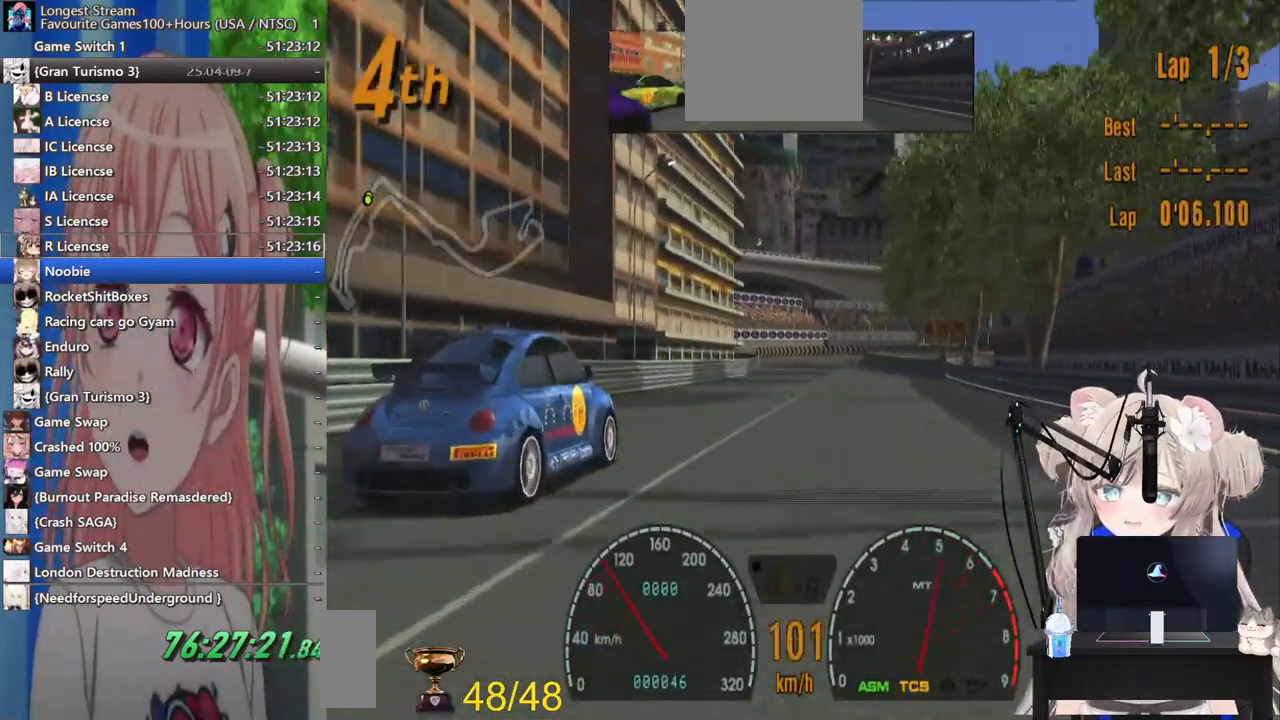
{"dt_ms": 500, "buttons": [], "left_stick": "center", "right_stick": "center", "events": []}
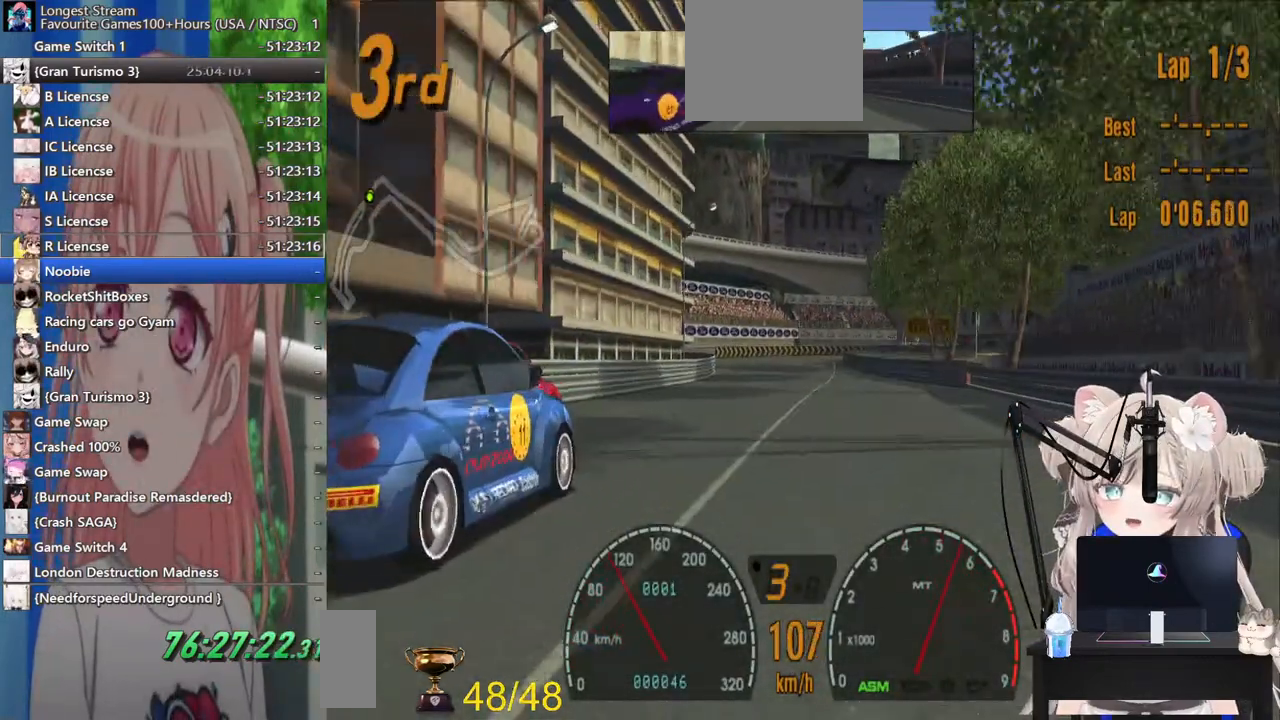
{"dt_ms": 500, "buttons": [], "left_stick": "center", "right_stick": "center", "events": []}
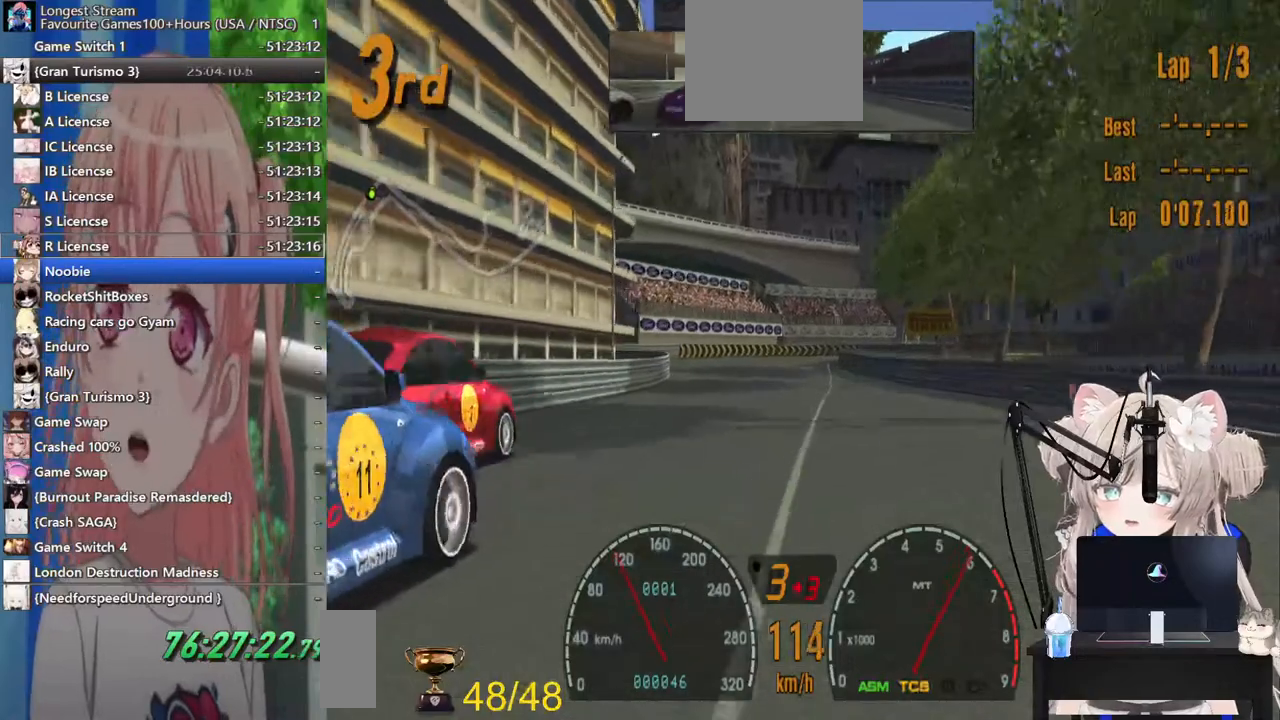
{"dt_ms": 500, "buttons": [], "left_stick": "center", "right_stick": "center", "events": []}
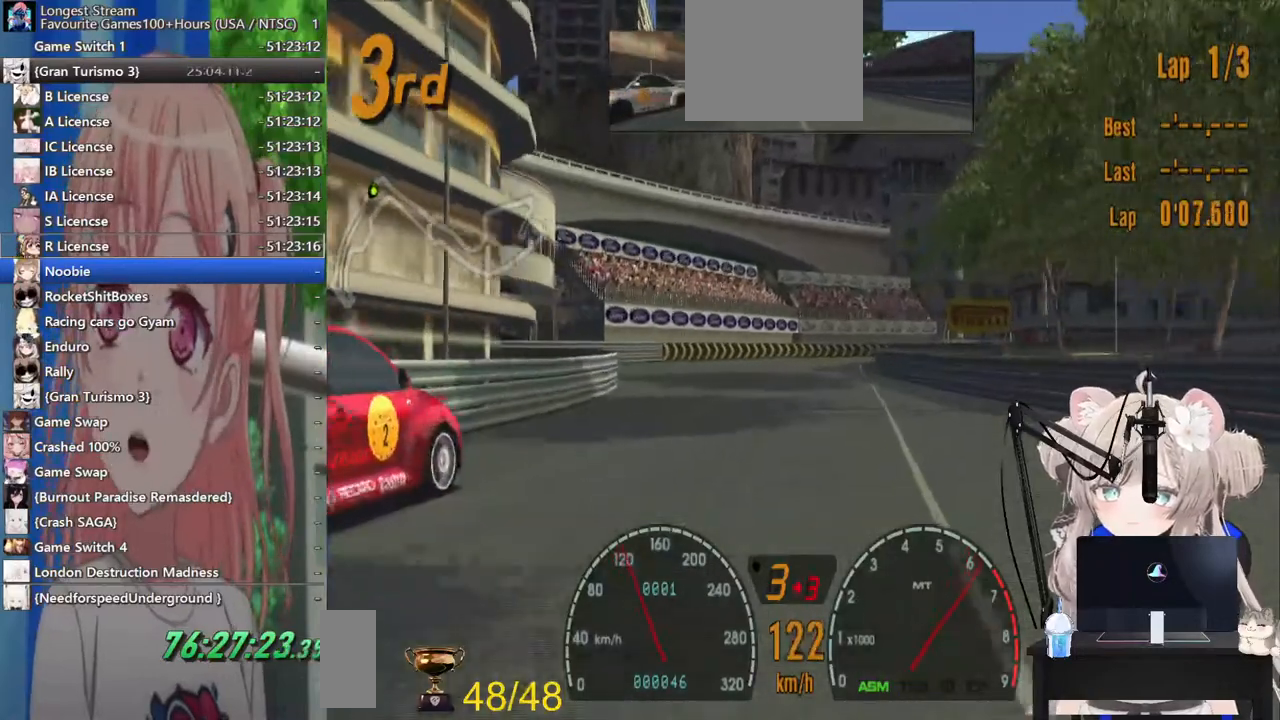
{"dt_ms": 500, "buttons": [], "left_stick": "right", "right_stick": "center", "events": [[317, "left_stick", "right"]]}
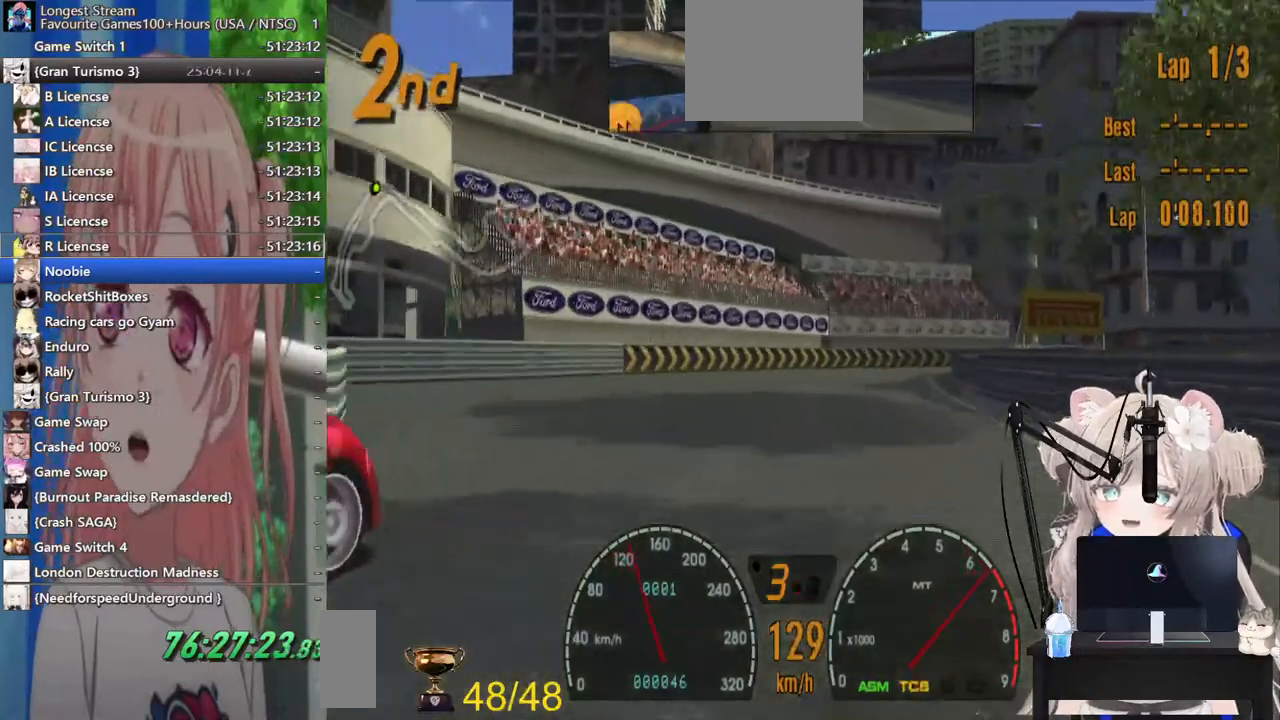
{"dt_ms": 1000, "buttons": [], "left_stick": "right", "right_stick": "center"}
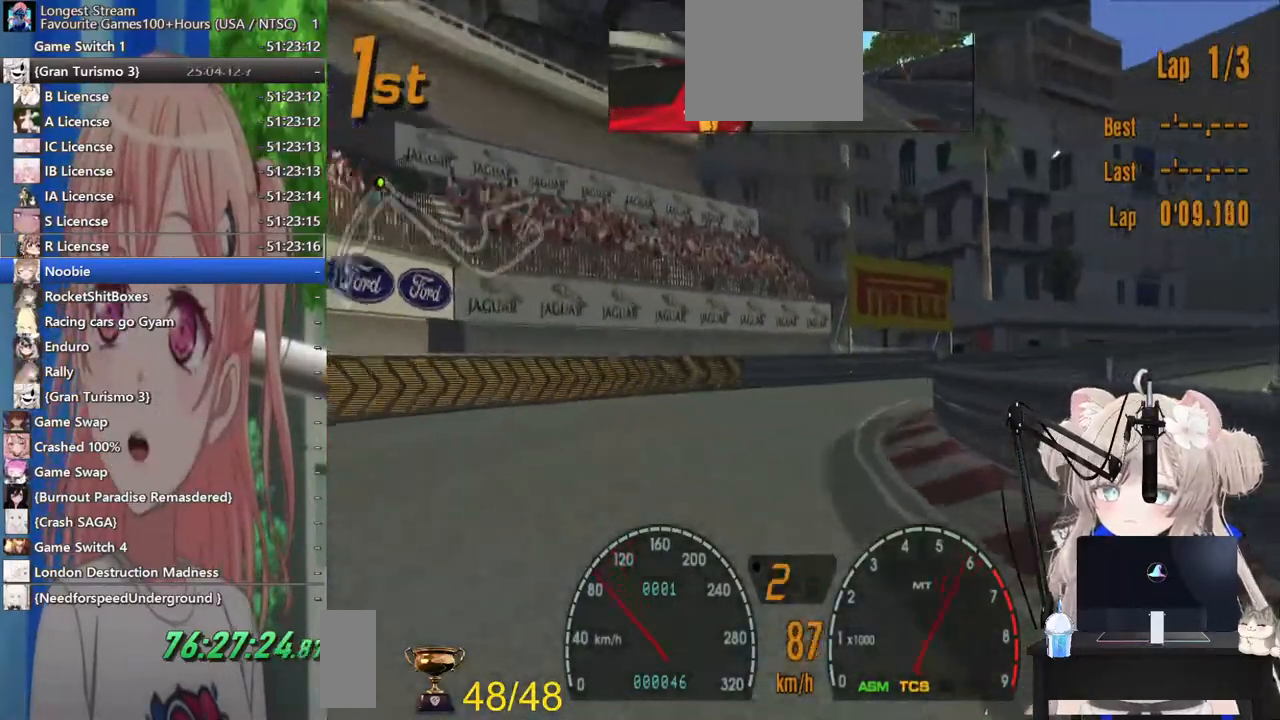
{"dt_ms": 500, "buttons": [], "left_stick": "right", "right_stick": "center", "events": []}
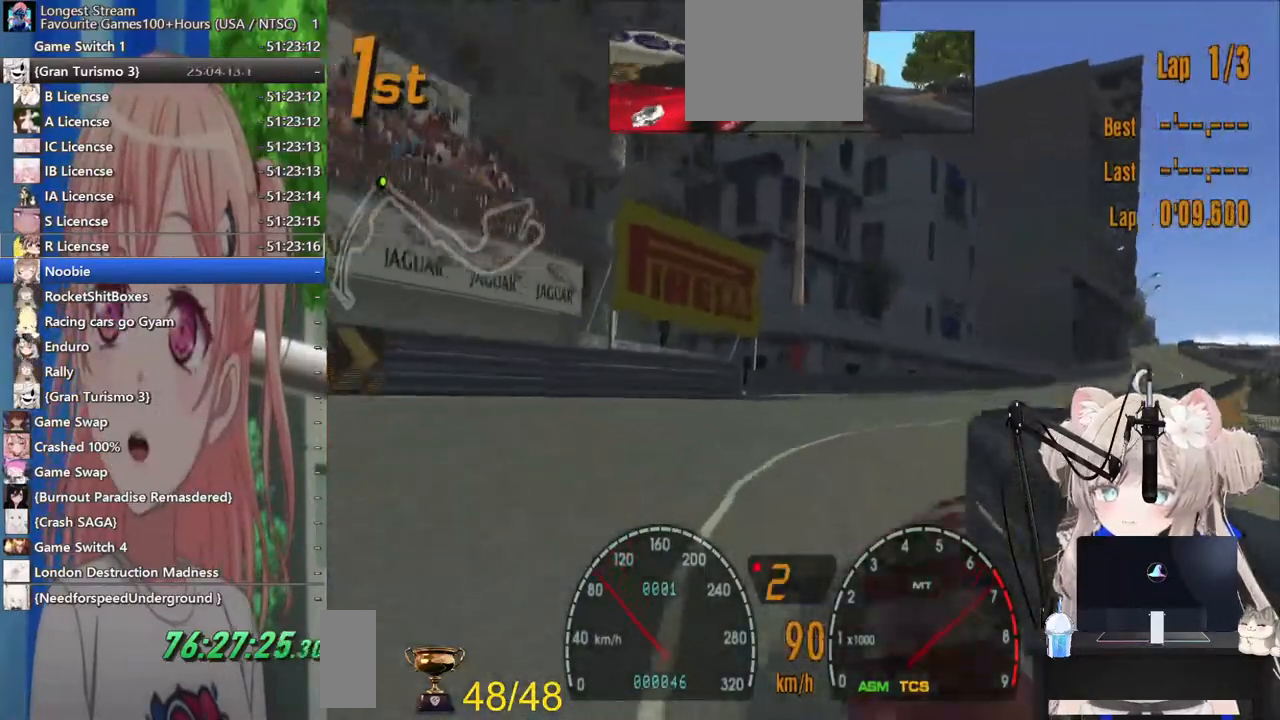
{"dt_ms": 500, "buttons": [], "left_stick": "right", "right_stick": "center", "events": []}
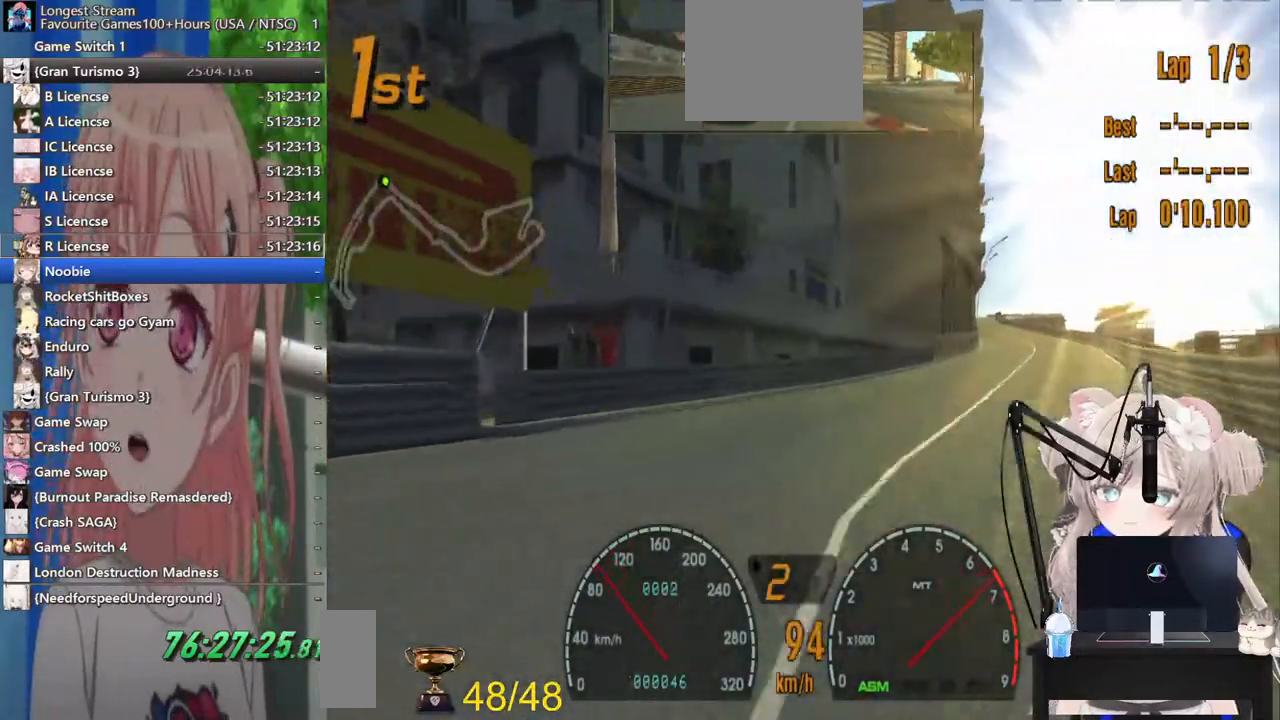
{"dt_ms": 500, "buttons": [], "left_stick": "center", "right_stick": "center", "events": [[417, "left_stick", "center"]]}
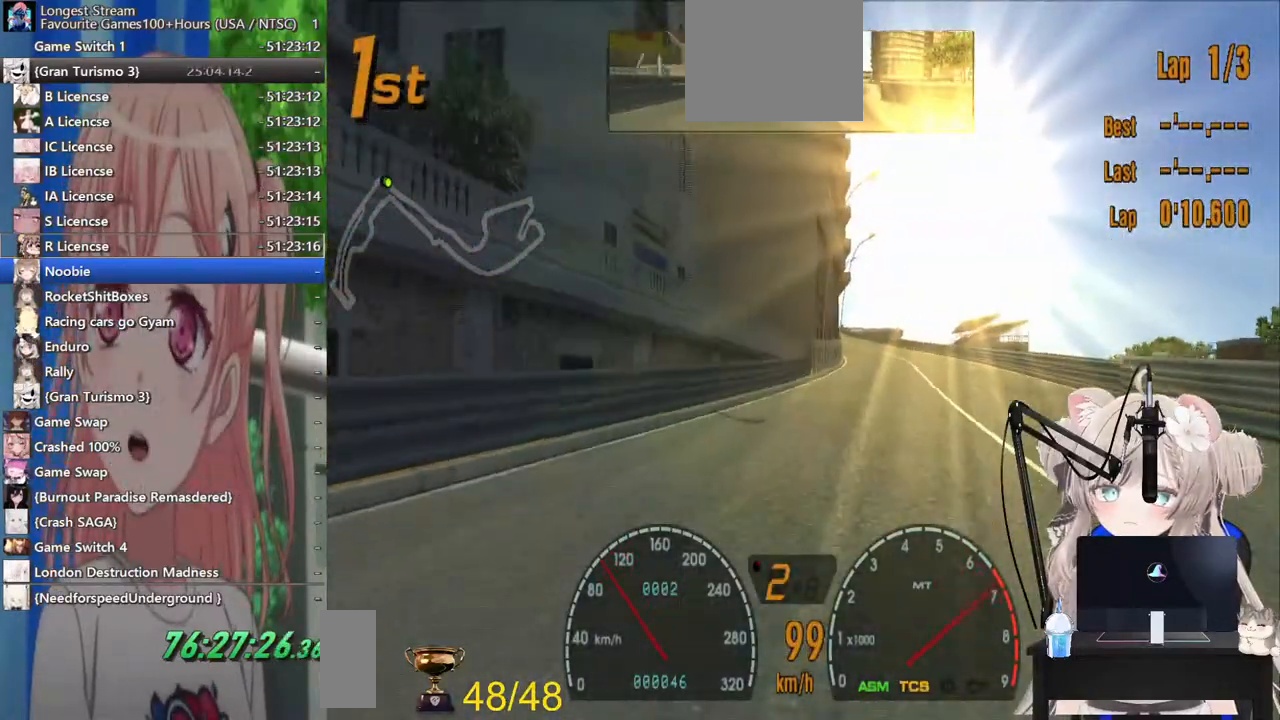
{"dt_ms": 500, "buttons": ["CROSS"], "left_stick": "center", "right_stick": "center", "events": [[483, "CROSS", "down"]]}
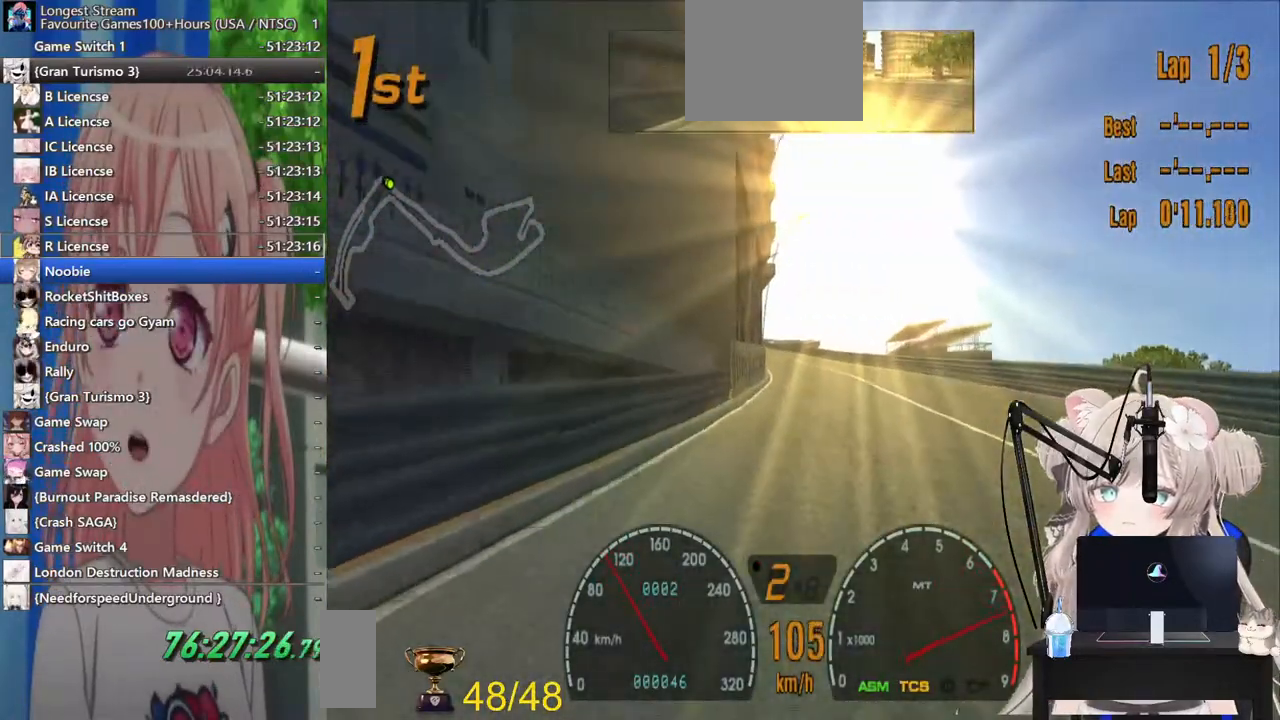
{"dt_ms": 500, "buttons": [], "left_stick": "center", "right_stick": "center", "events": [[200, "CROSS", "up"]]}
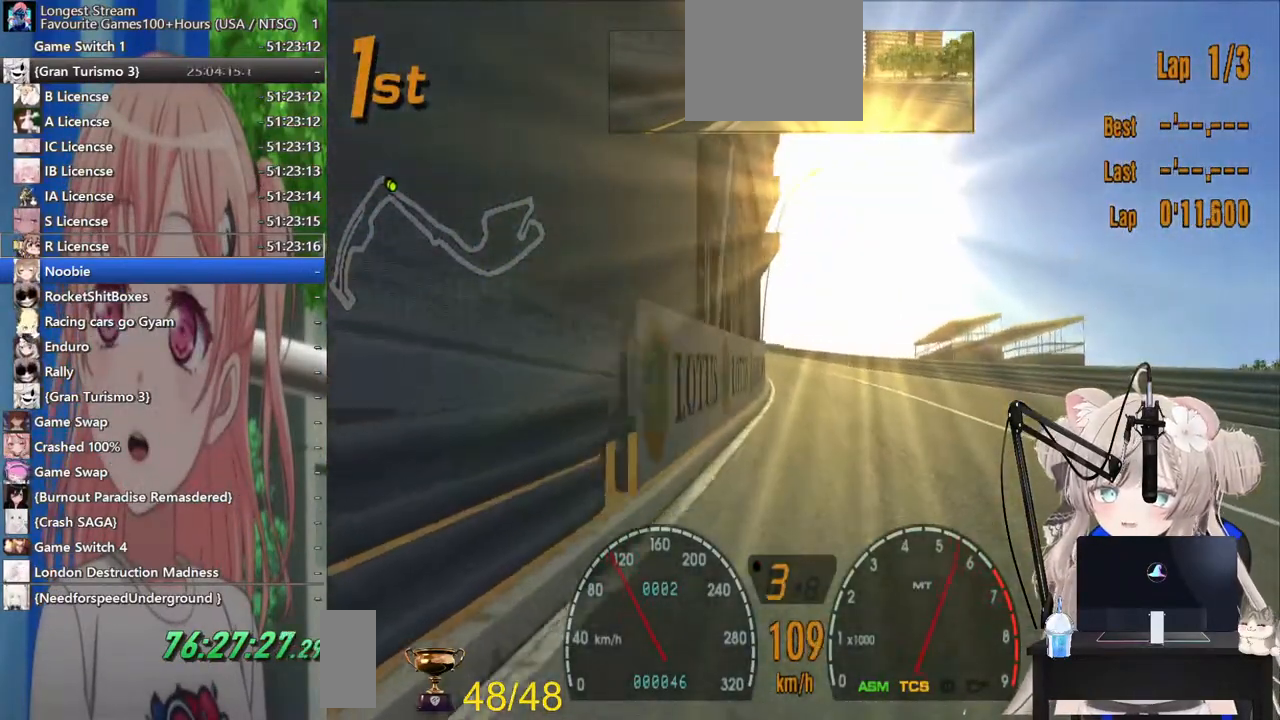
{"dt_ms": 500, "buttons": [], "left_stick": "center", "right_stick": "center", "events": []}
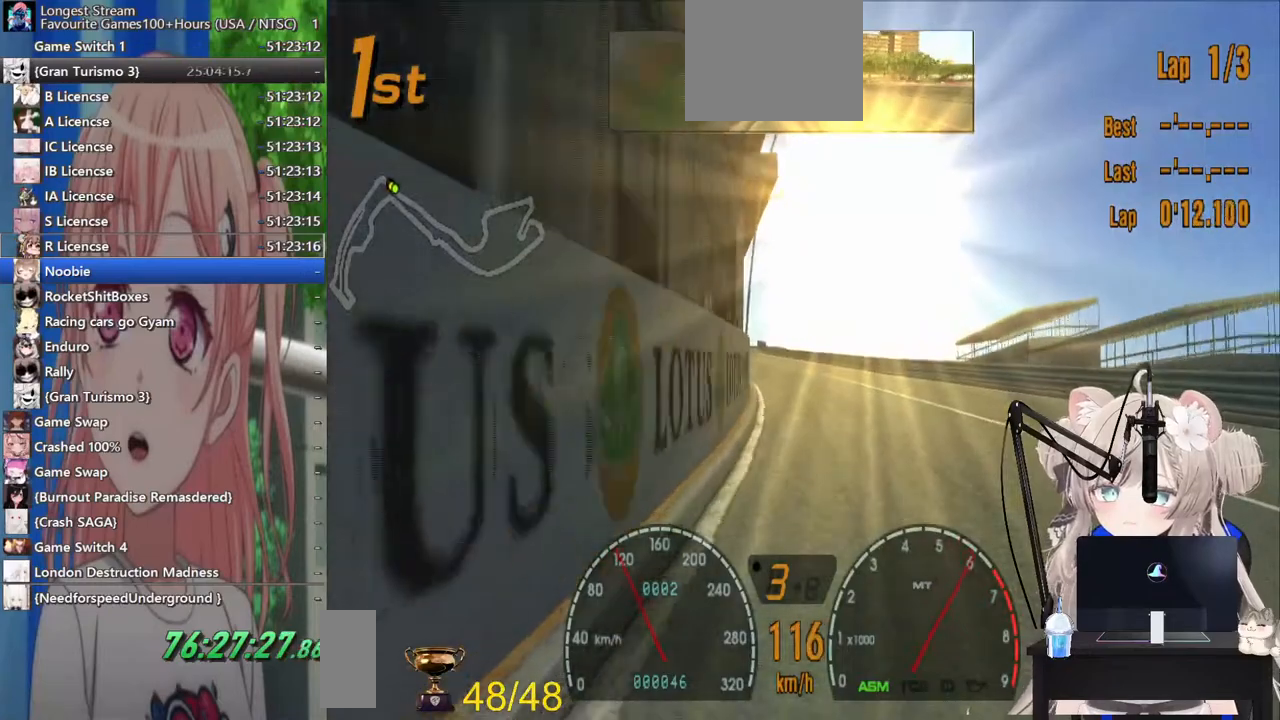
{"dt_ms": 500, "buttons": [], "left_stick": "left", "right_stick": "center", "events": [[483, "left_stick", "left"]]}
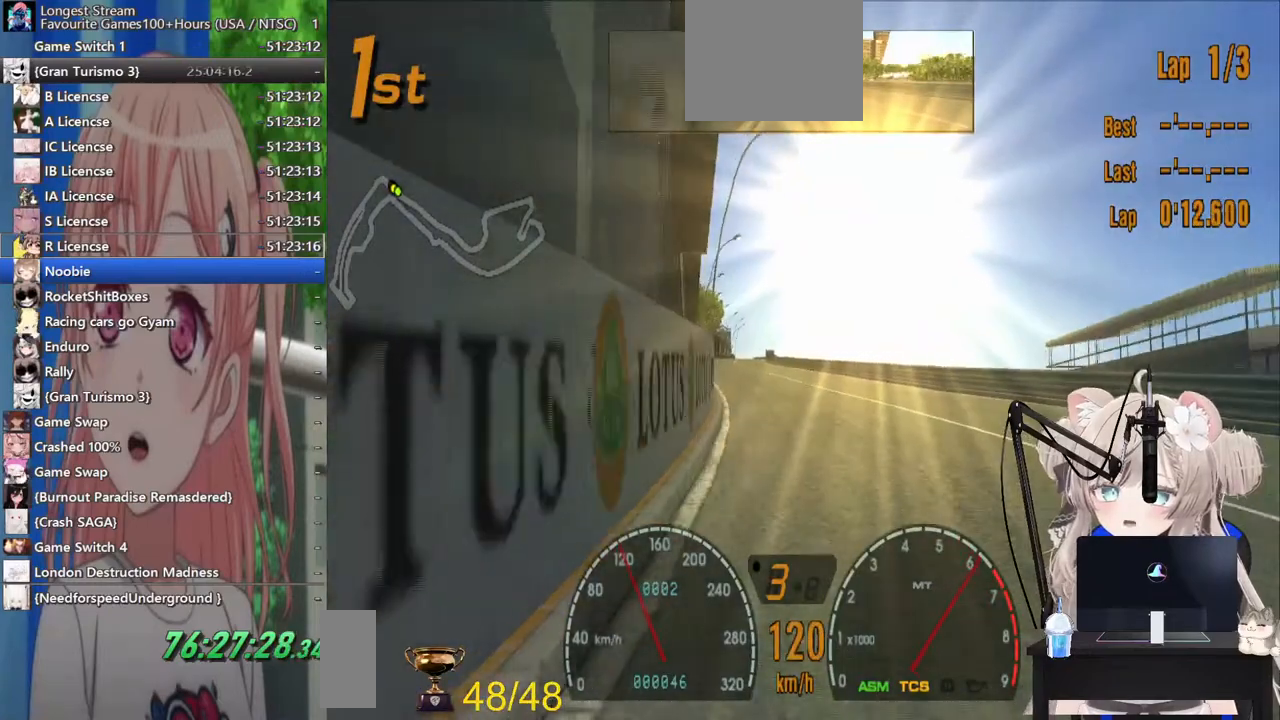
{"dt_ms": 500, "buttons": [], "left_stick": "center", "right_stick": "center", "events": [[150, "left_stick", "center"]]}
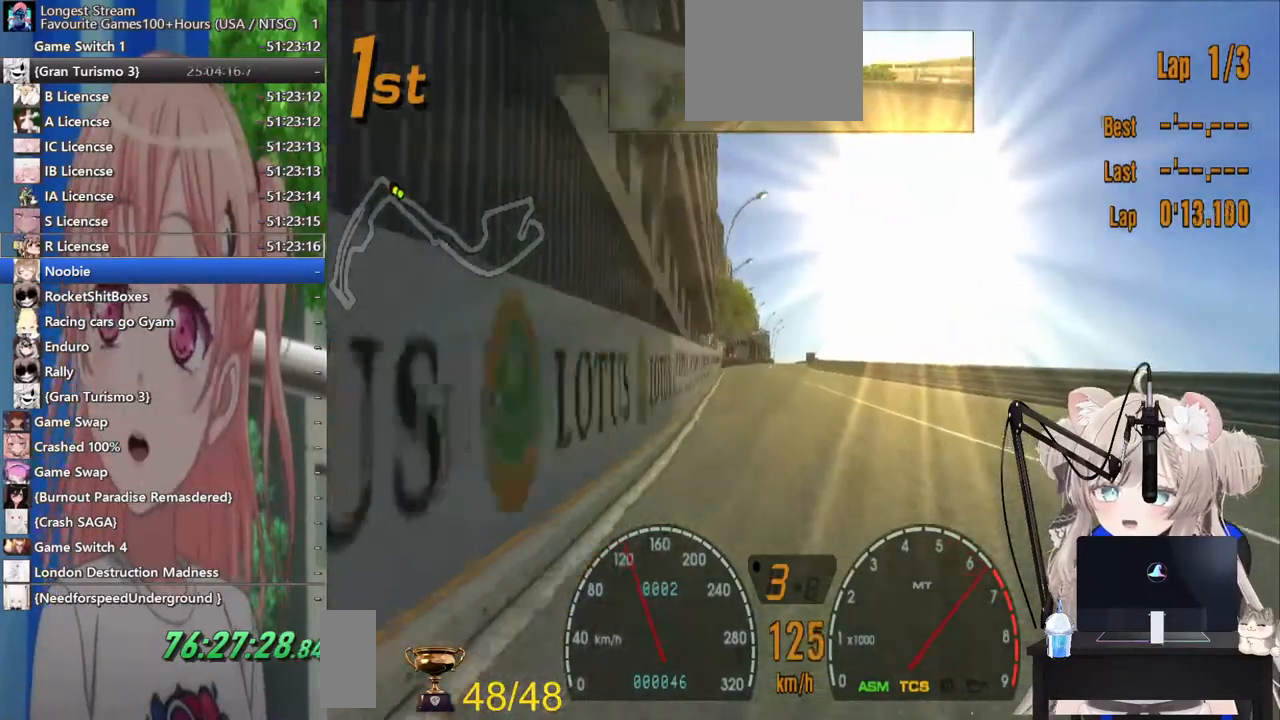
{"dt_ms": 500, "buttons": [], "left_stick": "center", "right_stick": "center", "events": []}
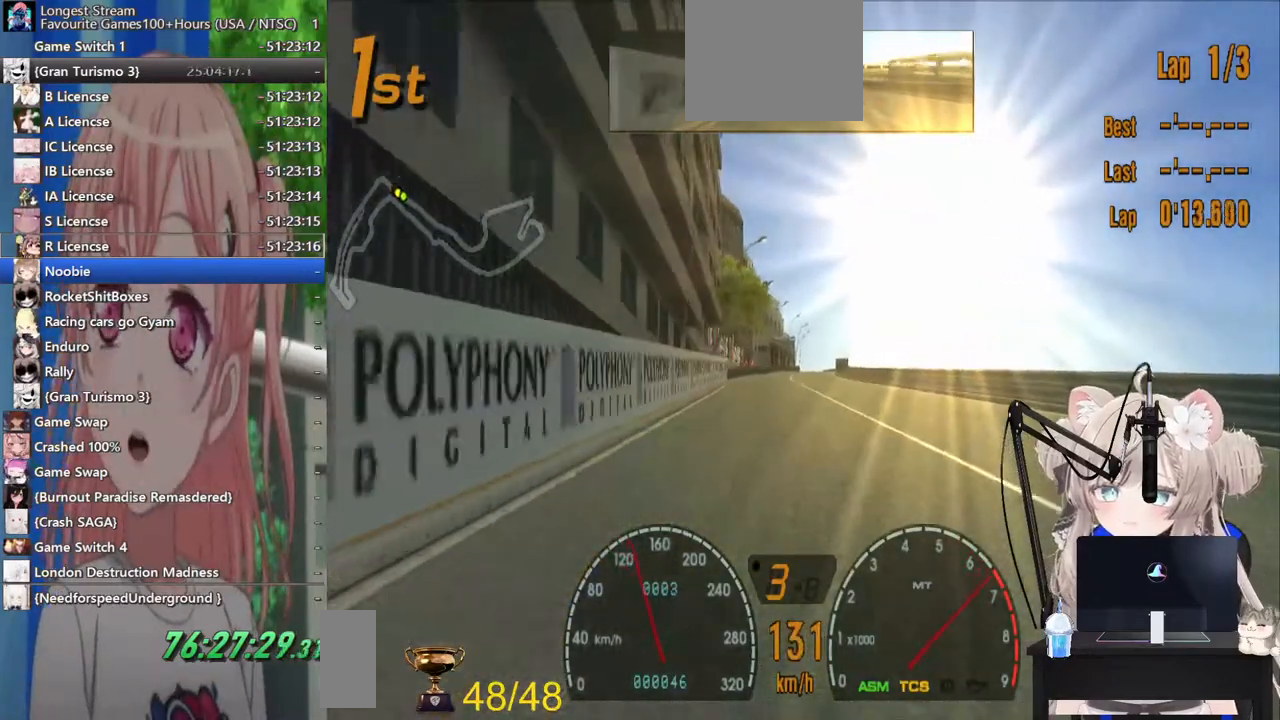
{"dt_ms": 500, "buttons": [], "left_stick": "center", "right_stick": "center", "events": []}
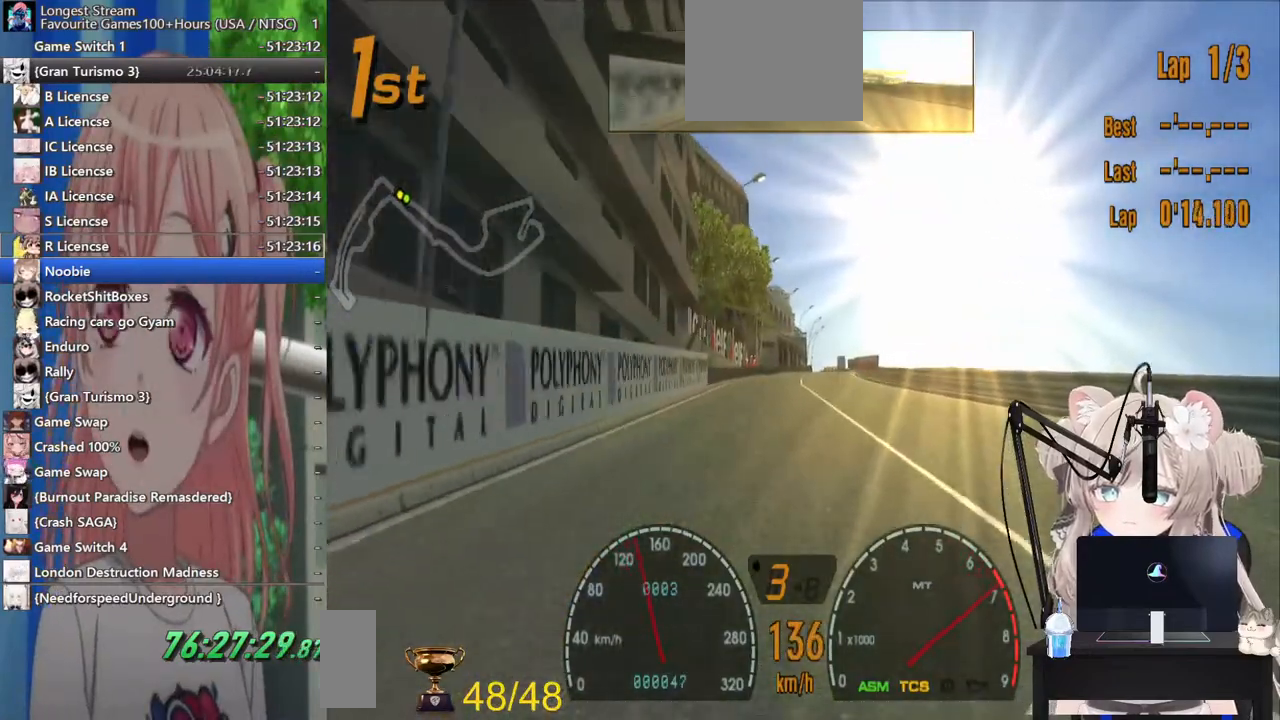
{"dt_ms": 500, "buttons": [], "left_stick": "center", "right_stick": "center", "events": []}
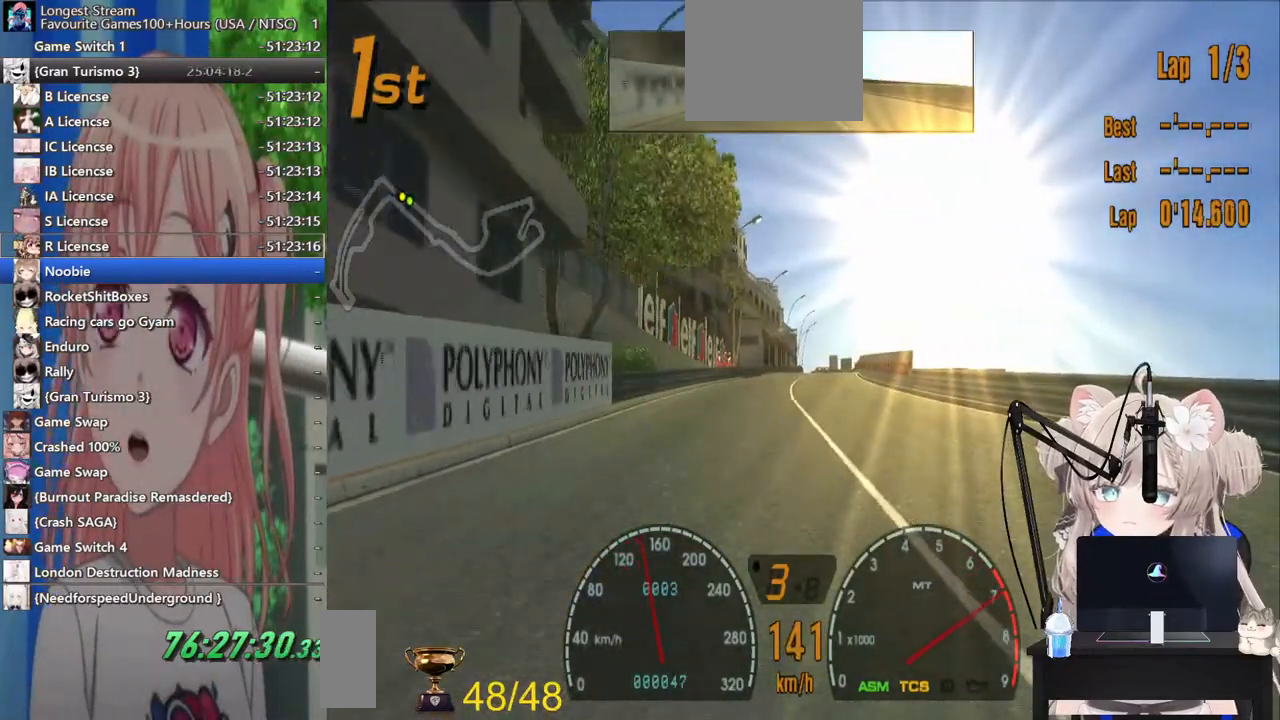
{"dt_ms": 500, "buttons": [], "left_stick": "center", "right_stick": "center", "events": []}
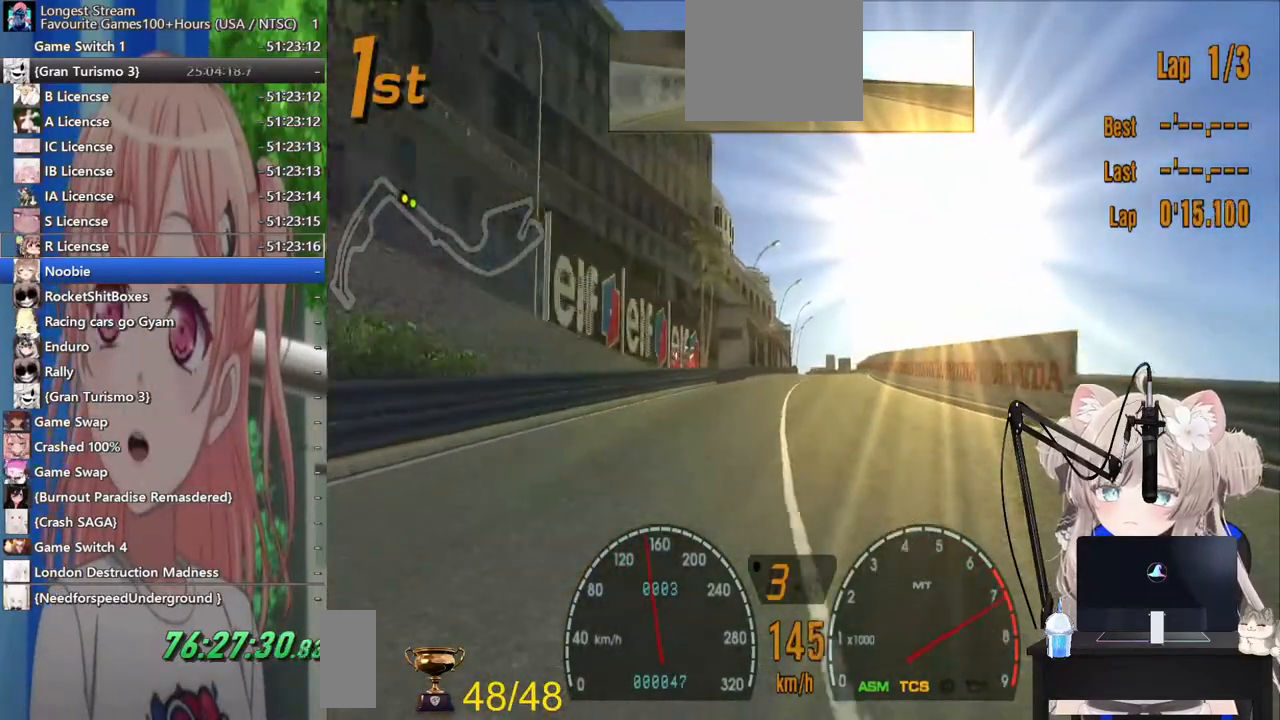
{"dt_ms": 500, "buttons": [], "left_stick": "center", "right_stick": "center", "events": [[17, "CROSS", "down"], [200, "CROSS", "up"]]}
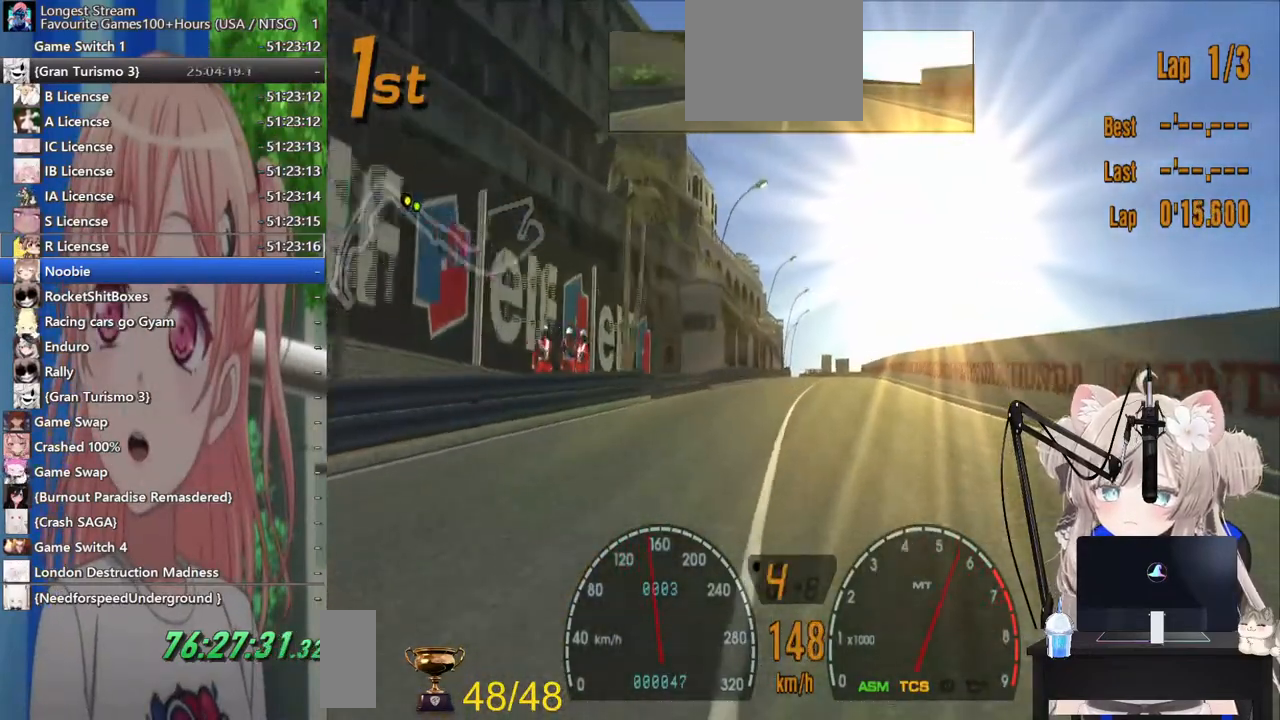
{"dt_ms": 500, "buttons": [], "left_stick": "center", "right_stick": "center", "events": []}